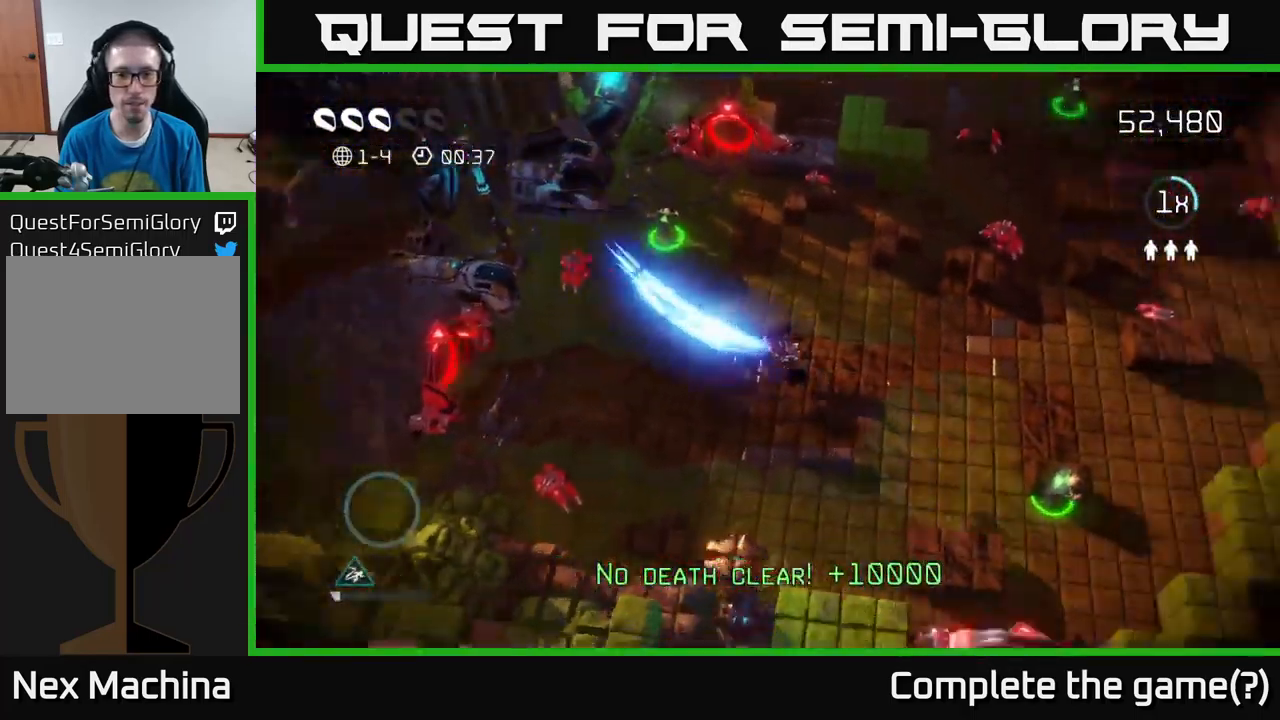
Gameplay with a controller (Xbox layout); each line is a JSON object with the inputs held at the frame after it. "events" lists button and stick changes between this image and that frame as [ms after this image, input, new state], when the widget could be followed in between.
{"buttons": [], "left_stick": "left", "right_stick": "left", "events": [[34, "right_stick", "up-left"], [134, "left_stick", "up-left"], [217, "right_stick", "left"], [367, "left_stick", "left"]]}
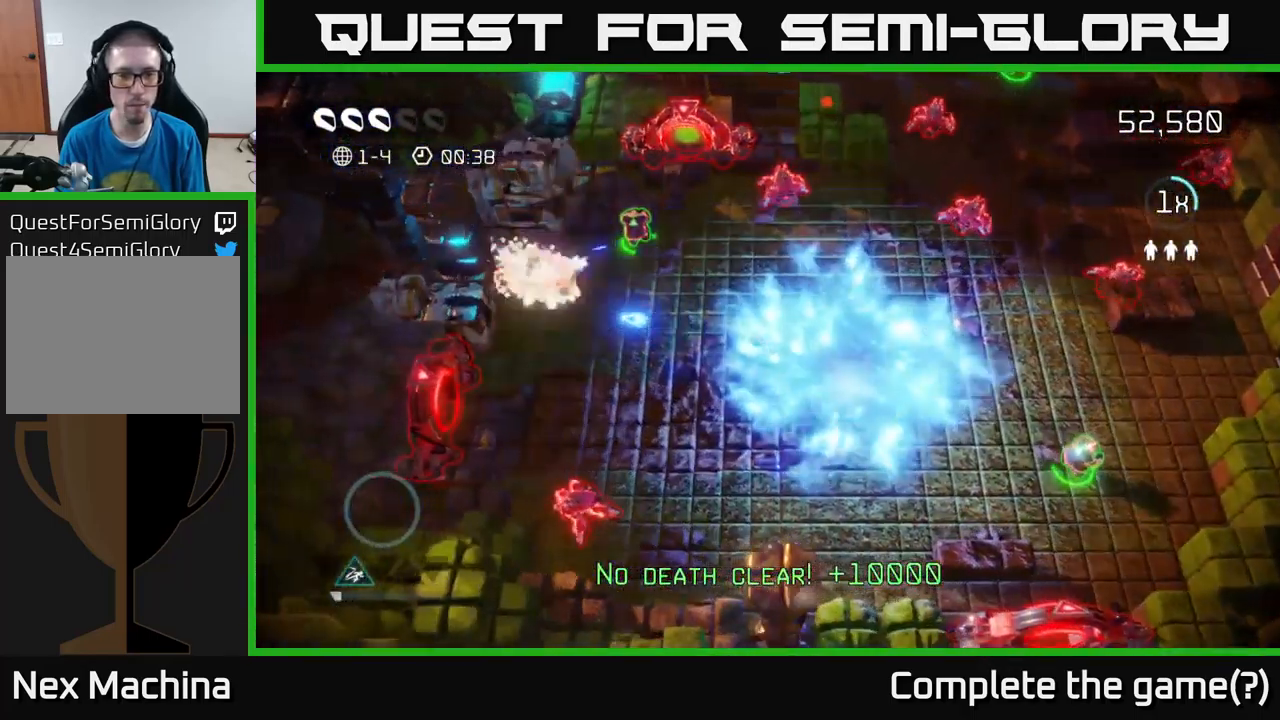
{"buttons": [], "left_stick": "up-left", "right_stick": "up-right", "events": [[134, "left_stick", "up-left"], [200, "right_stick", "up-right"]]}
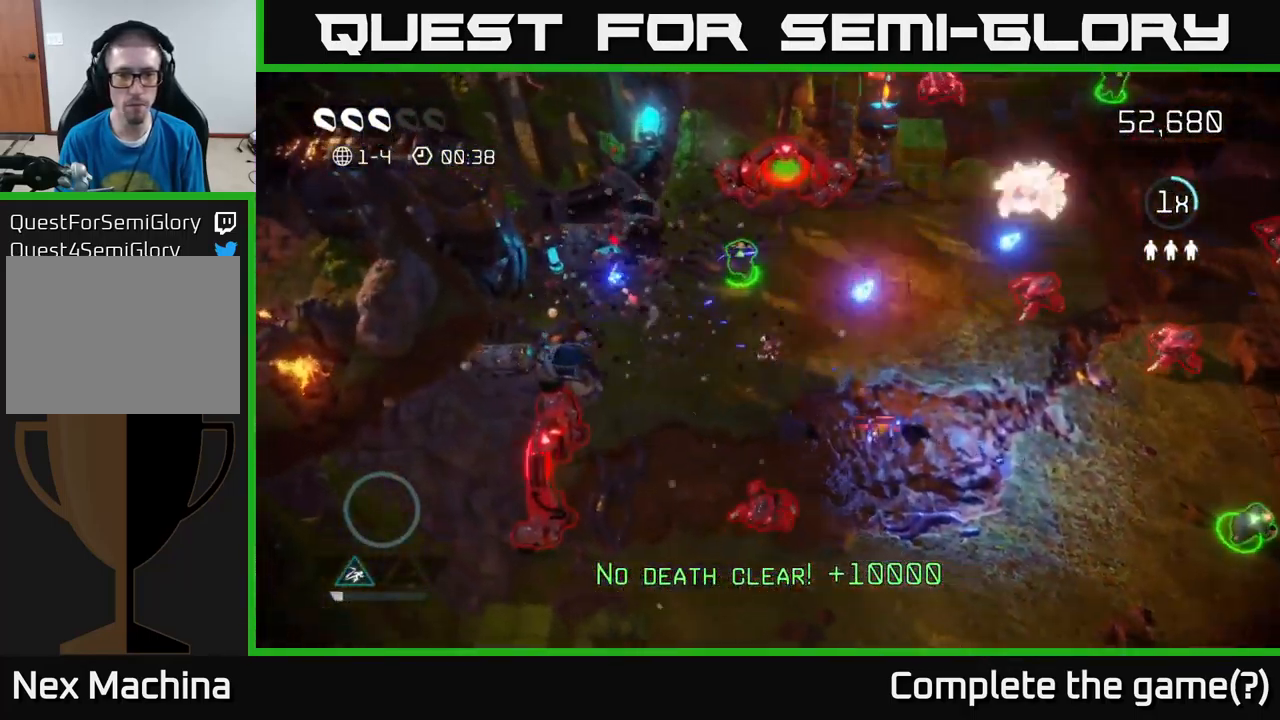
{"buttons": [], "left_stick": "up", "right_stick": "up-right", "events": [[67, "right_stick", "right"], [117, "left_stick", "up"], [267, "right_stick", "up"], [400, "right_stick", "up-right"]]}
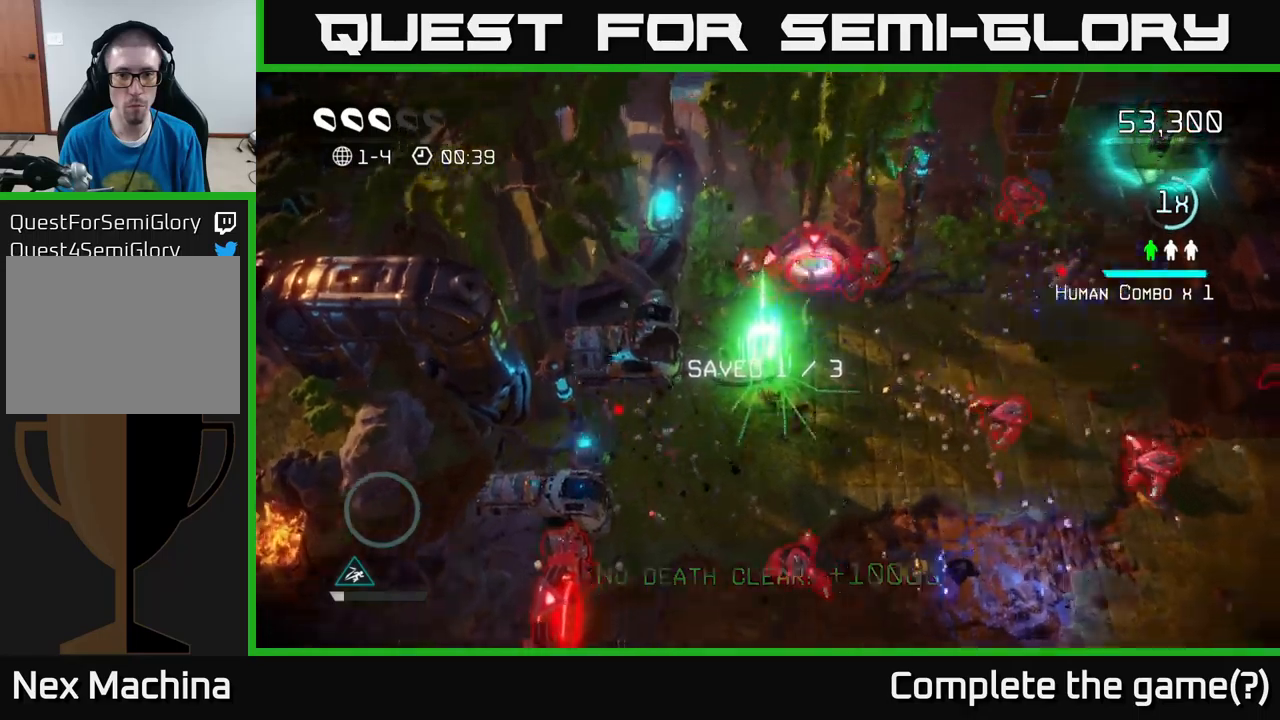
{"buttons": [], "left_stick": "left", "right_stick": "down-right", "events": [[17, "left_stick", "right"], [84, "left_stick", "down-right"], [150, "right_stick", "up"], [267, "left_stick", "up-right"], [384, "left_stick", "left"], [400, "right_stick", "right"], [450, "right_stick", "down-right"]]}
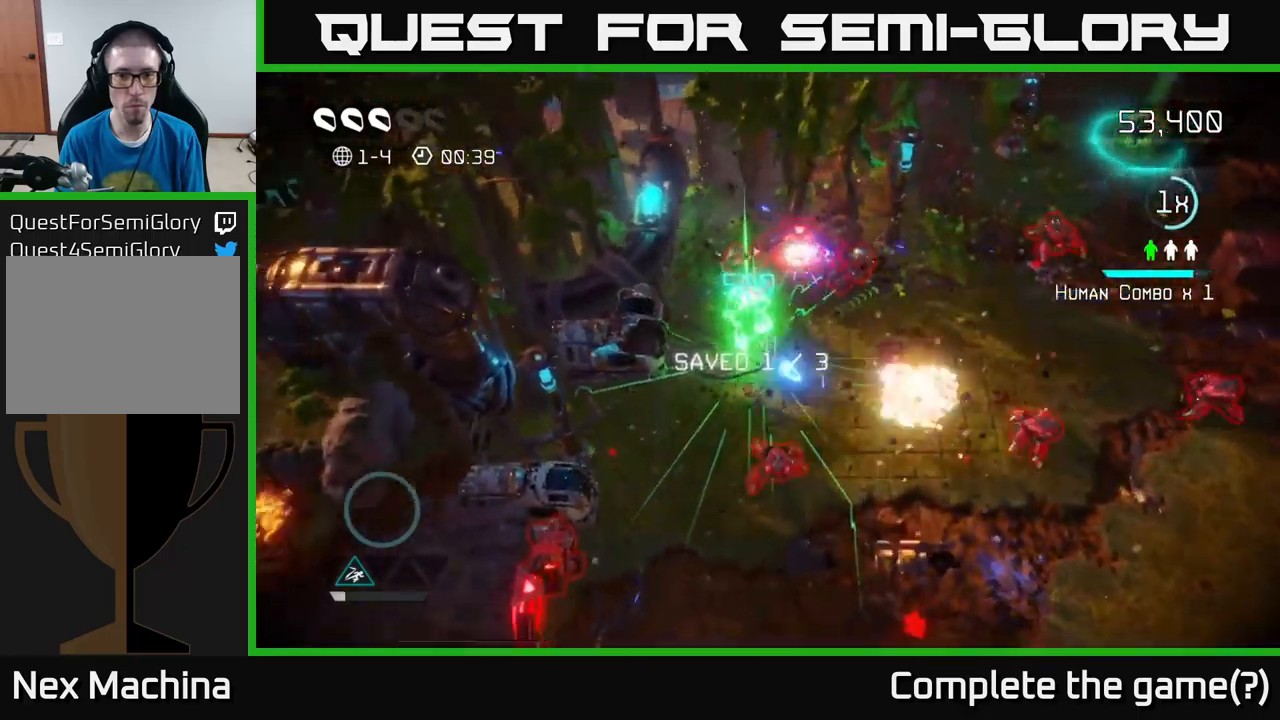
{"buttons": [], "left_stick": "down-right", "right_stick": "up-right", "events": [[134, "left_stick", "down-left"], [267, "left_stick", "down"], [384, "right_stick", "up-right"], [450, "left_stick", "down-right"]]}
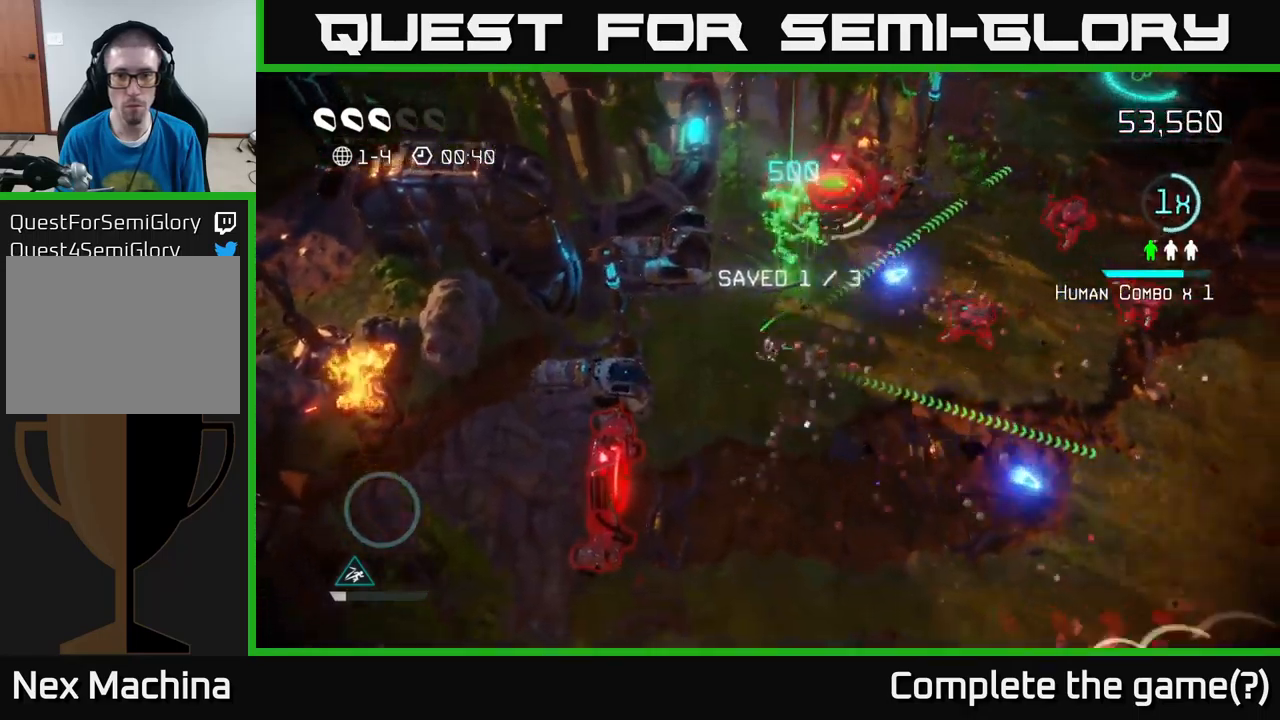
{"buttons": [], "left_stick": "down-right", "right_stick": "right", "events": [[67, "right_stick", "right"], [184, "right_stick", "up-right"], [484, "right_stick", "right"]]}
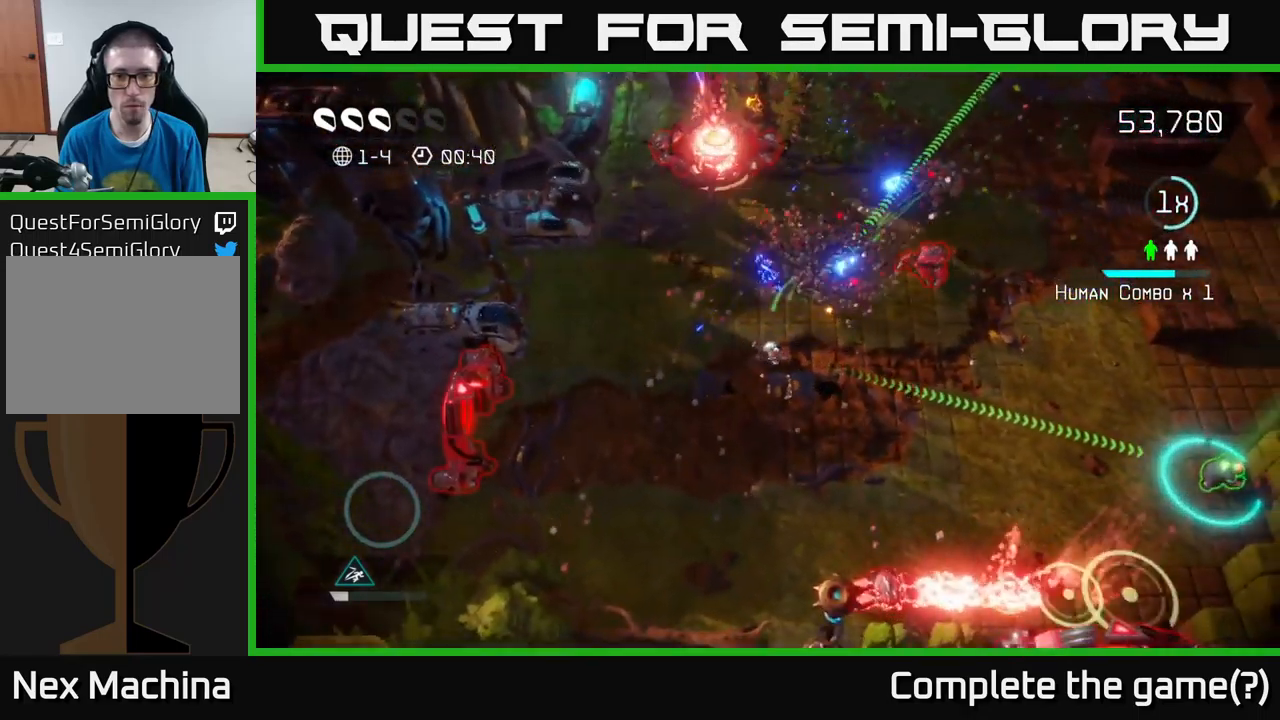
{"buttons": [], "left_stick": "down-right", "right_stick": "down-right", "events": [[17, "left_stick", "right"], [200, "right_stick", "down"], [284, "left_stick", "down-right"], [400, "right_stick", "down-right"]]}
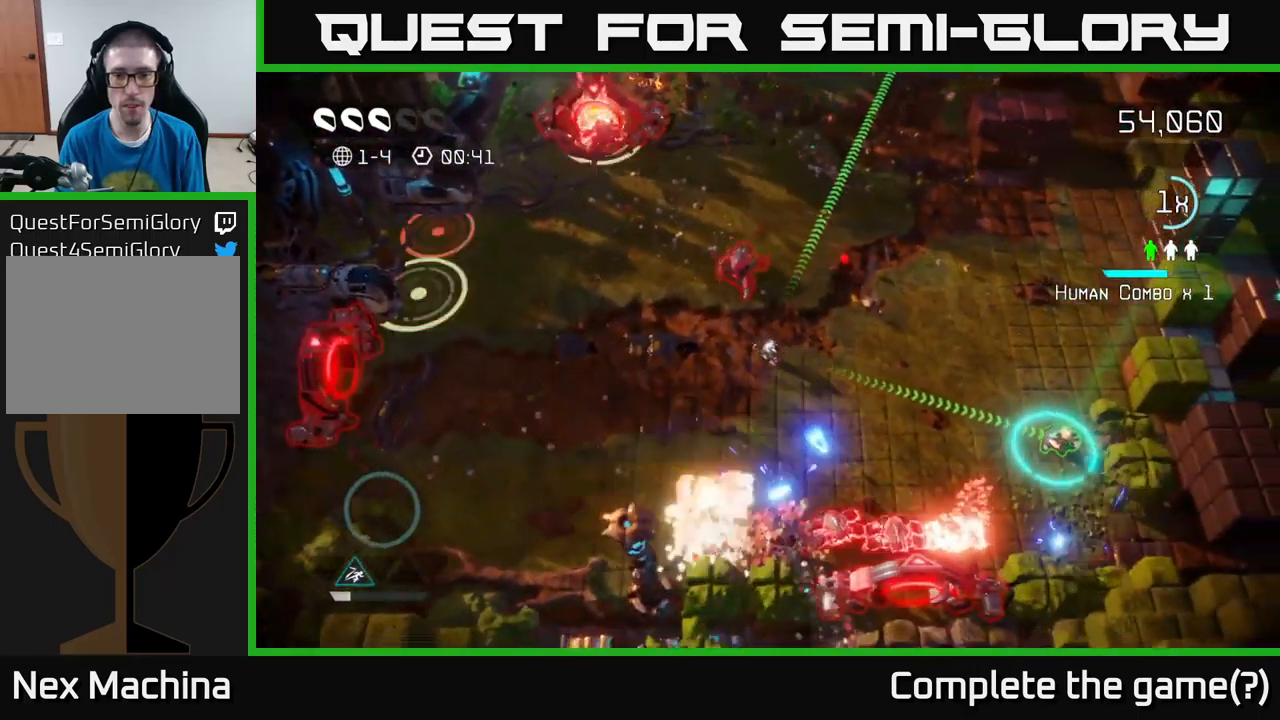
{"buttons": [], "left_stick": "right", "right_stick": "down-right", "events": [[34, "right_stick", "right"], [200, "left_stick", "right"], [217, "right_stick", "down"], [400, "right_stick", "down-right"]]}
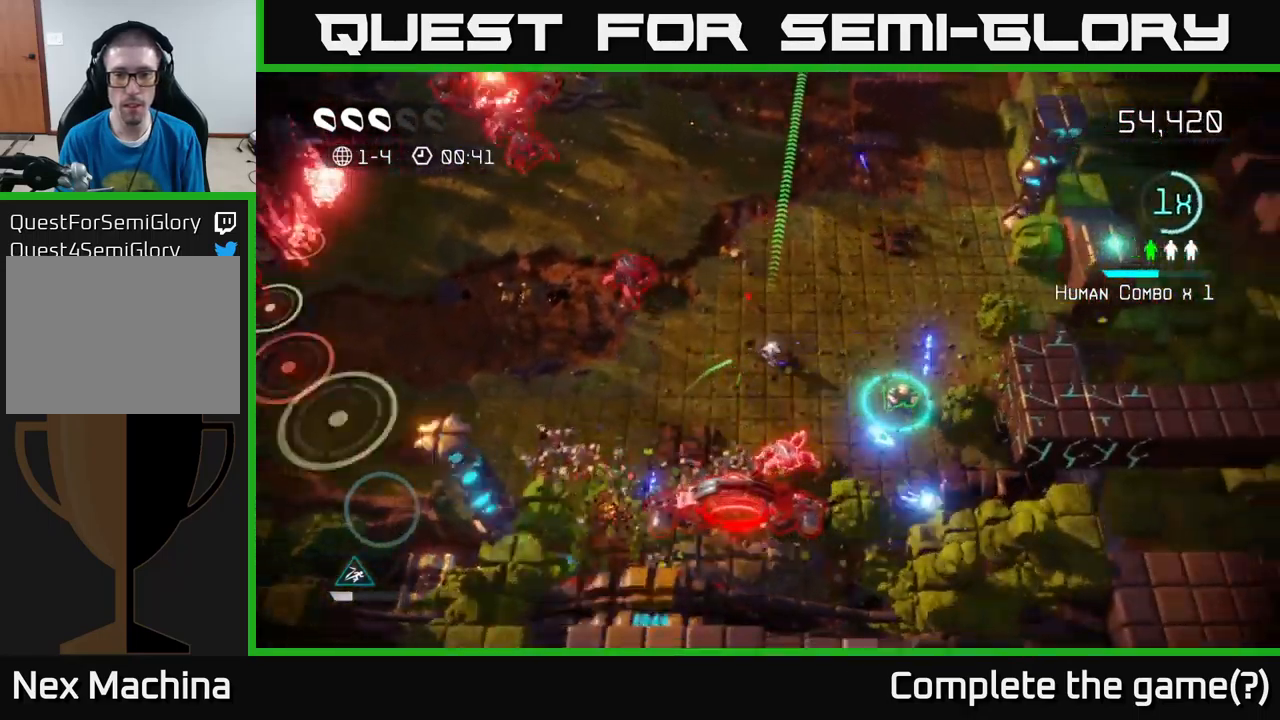
{"buttons": [], "left_stick": "up", "right_stick": "up-left", "events": [[50, "left_stick", "down-right"], [67, "right_stick", "down-left"], [167, "right_stick", "up-left"], [334, "right_stick", "down-left"], [500, "left_stick", "up"], [500, "right_stick", "up-left"]]}
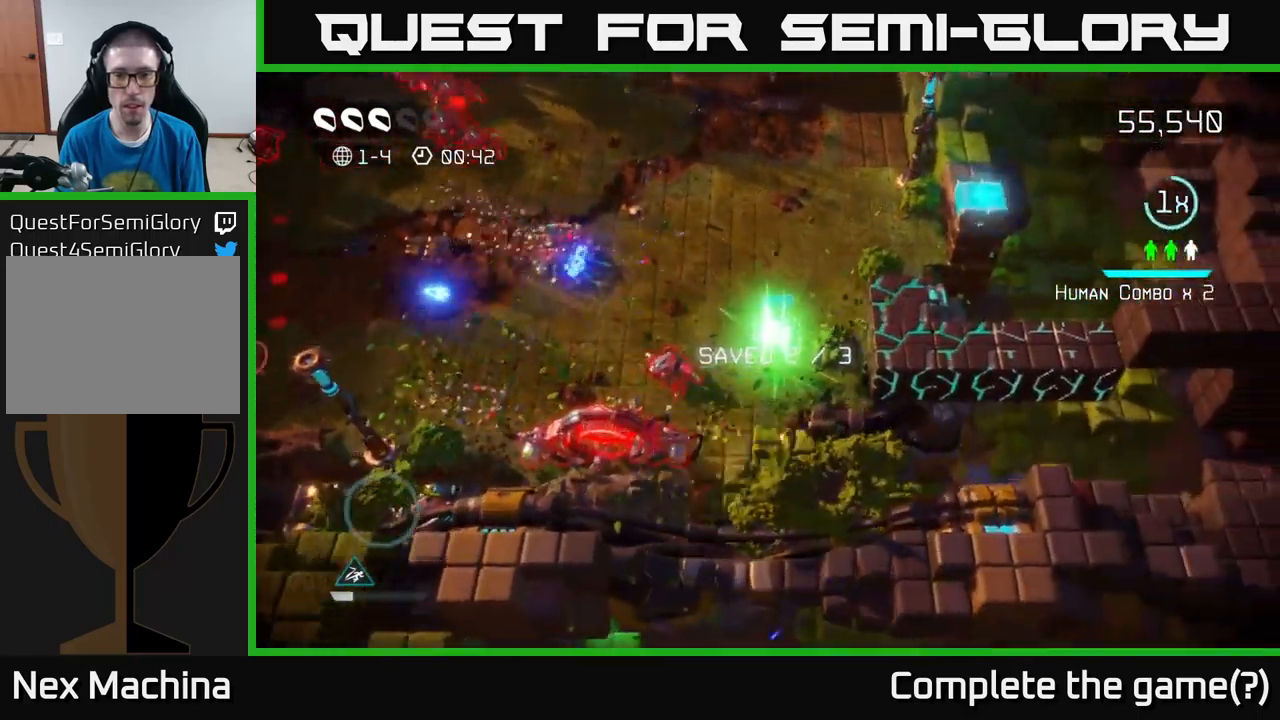
{"buttons": [], "left_stick": "up", "right_stick": "left", "events": [[34, "L2", "down"], [184, "L2", "up"], [500, "right_stick", "left"]]}
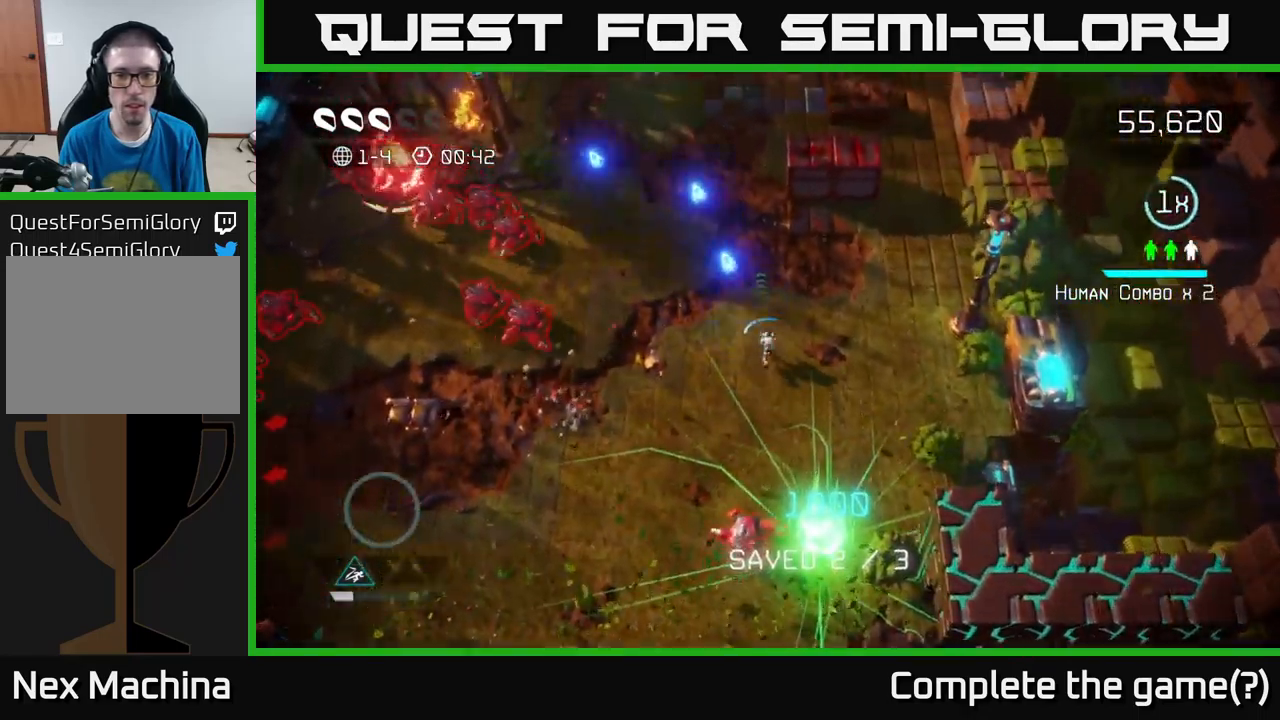
{"buttons": [], "left_stick": "up-left", "right_stick": "left", "events": [[417, "left_stick", "up-left"]]}
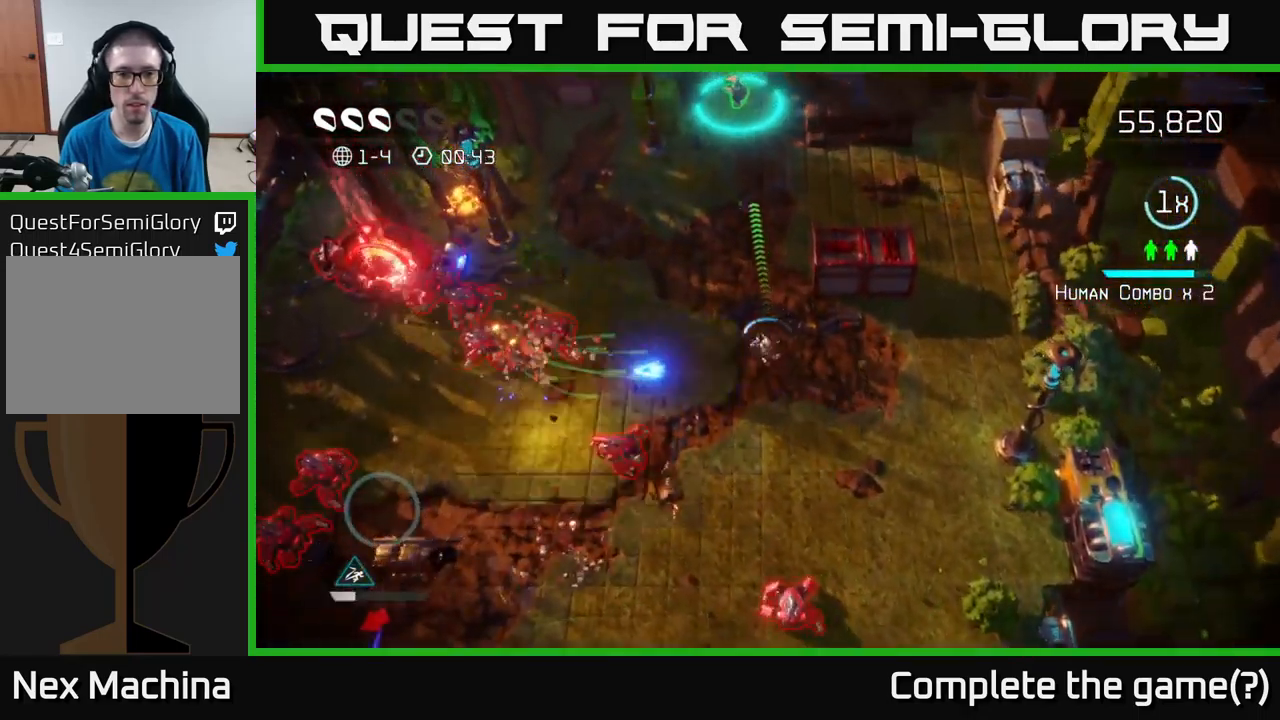
{"buttons": ["L2"], "left_stick": "up", "right_stick": "up", "events": [[17, "right_stick", "down-left"], [250, "left_stick", "up"], [367, "right_stick", "up-left"], [434, "L2", "down"], [434, "right_stick", "up"]]}
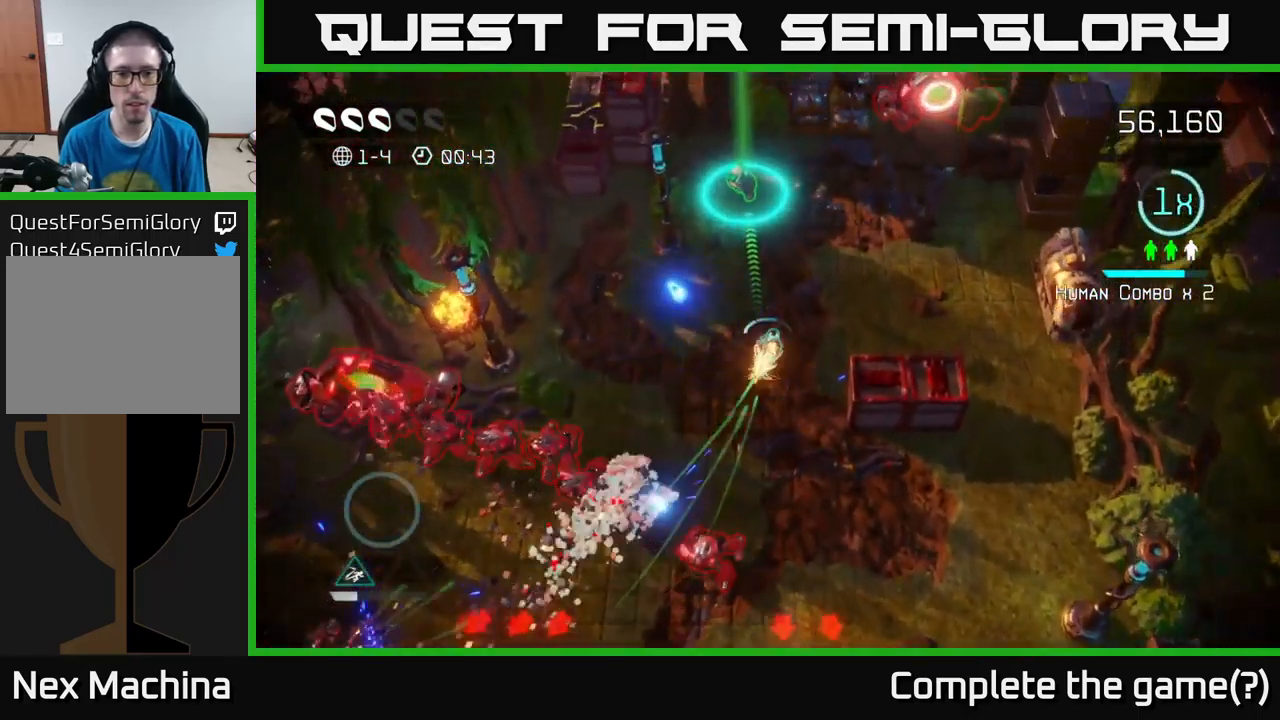
{"buttons": [], "left_stick": "up-left", "right_stick": "left", "events": [[17, "L2", "up"], [184, "right_stick", "up-left"], [217, "left_stick", "up-left"], [284, "right_stick", "left"]]}
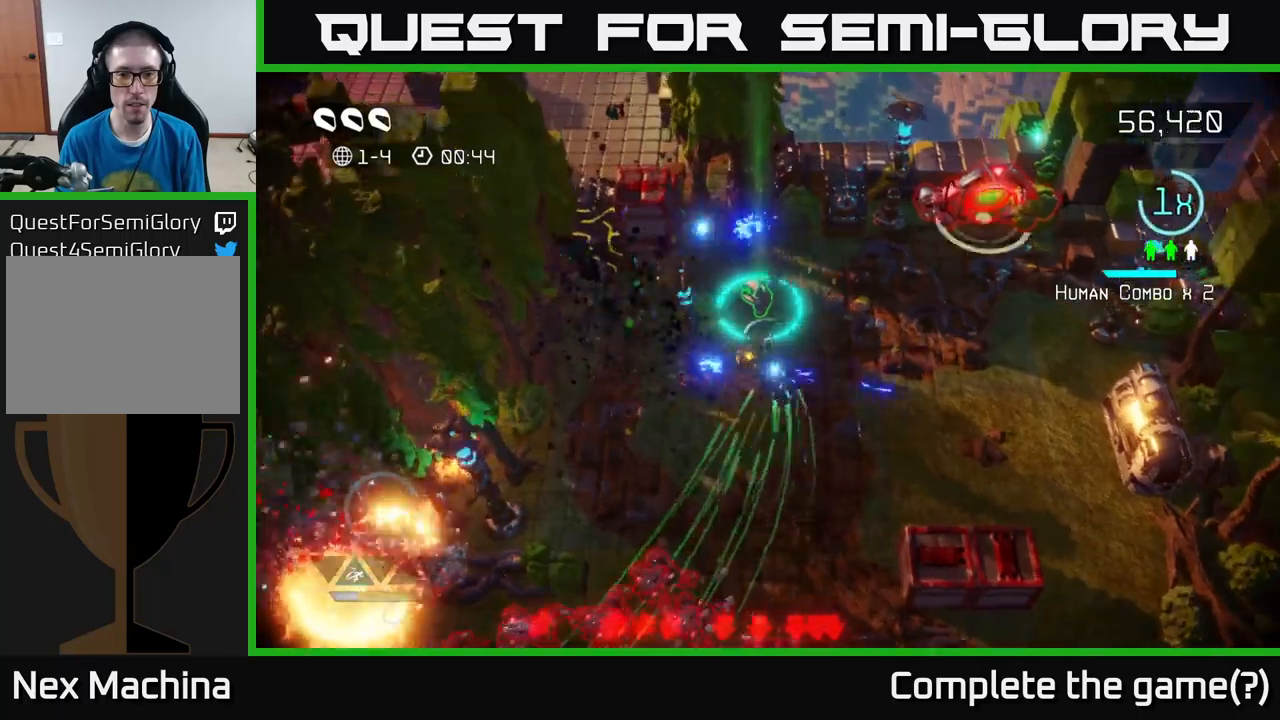
{"buttons": [], "left_stick": "down", "right_stick": "down", "events": [[17, "left_stick", "up"], [83, "right_stick", "down-left"], [300, "right_stick", "down"], [333, "left_stick", "down-right"], [367, "L2", "down"], [467, "L2", "up"], [467, "left_stick", "down"]]}
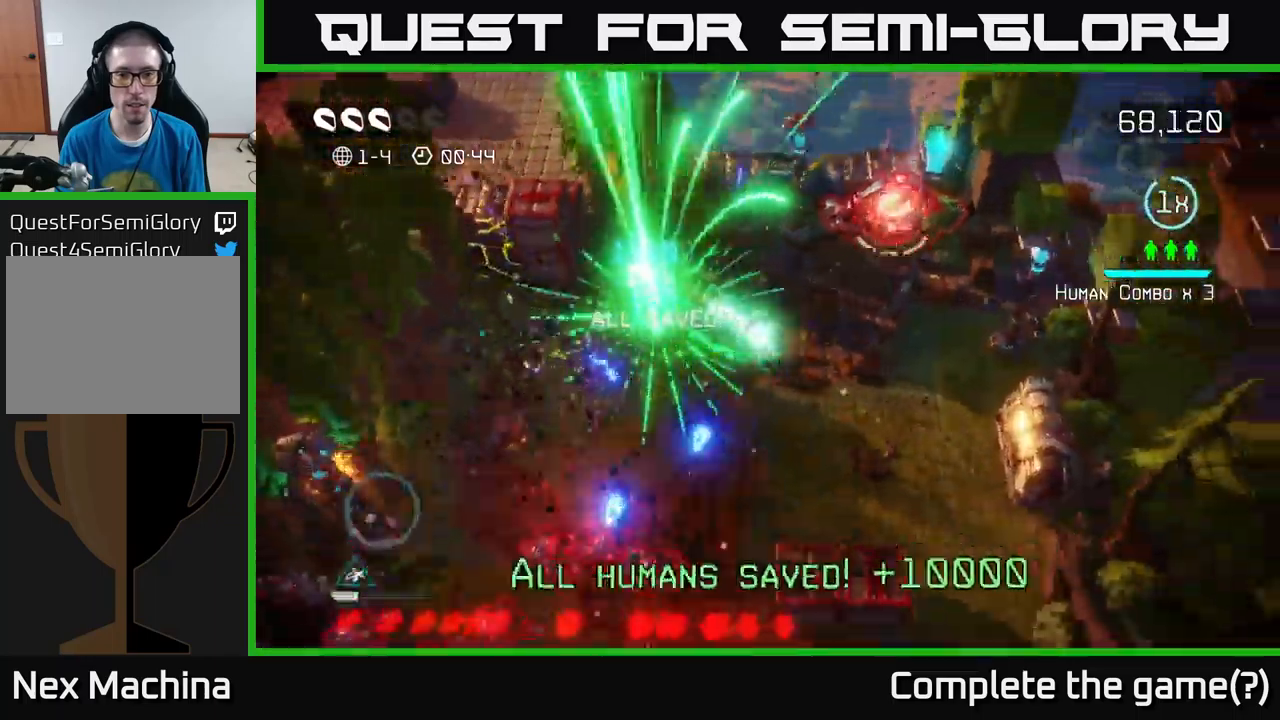
{"buttons": [], "left_stick": "down", "right_stick": "left", "events": [[83, "left_stick", "down-right"], [150, "L2", "down"], [233, "L2", "up"], [300, "right_stick", "down-left"], [417, "right_stick", "left"], [500, "left_stick", "down"]]}
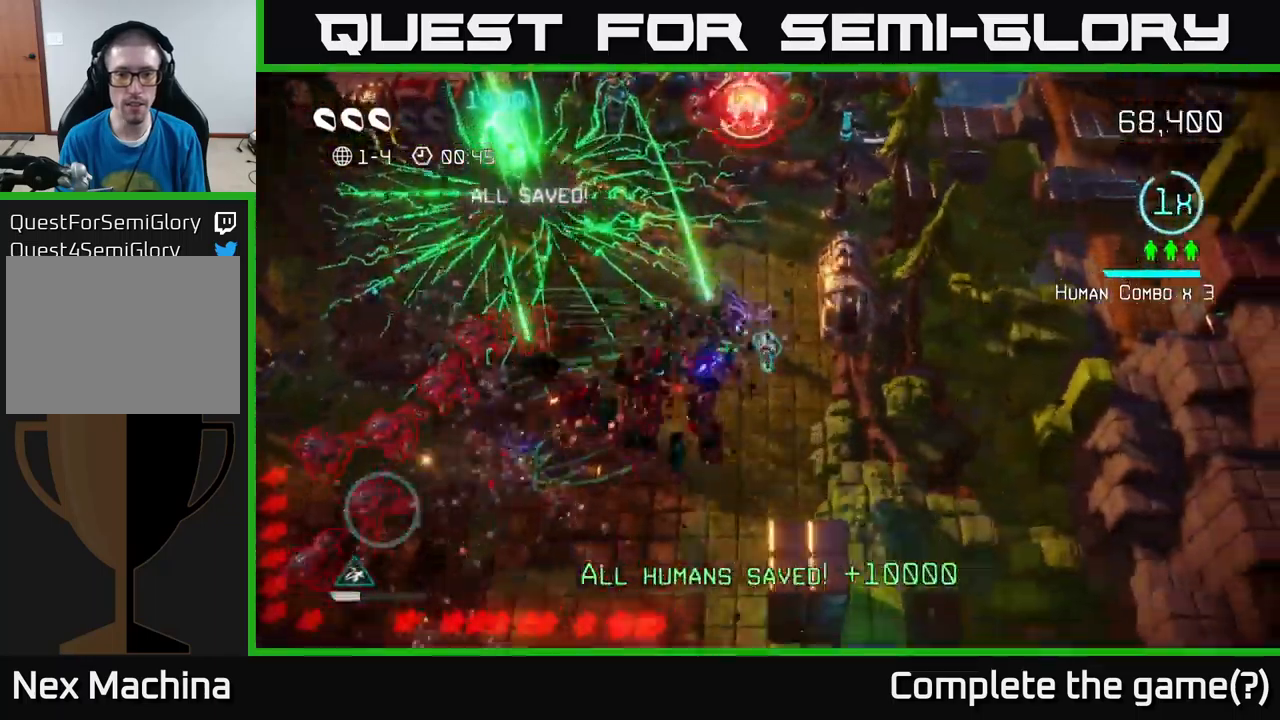
{"buttons": [], "left_stick": "down-left", "right_stick": "left", "events": [[17, "right_stick", "up-left"], [133, "right_stick", "left"], [417, "left_stick", "down-left"]]}
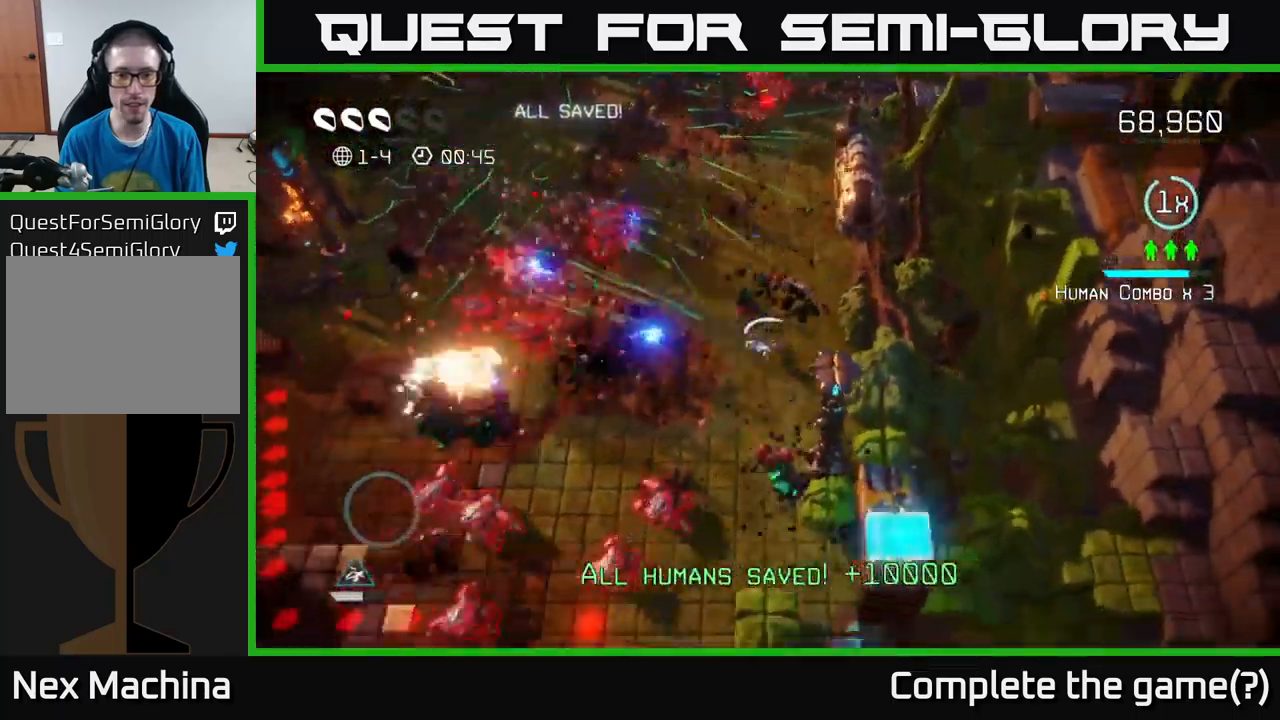
{"buttons": [], "left_stick": "right", "right_stick": "down", "events": [[50, "right_stick", "up-left"], [233, "right_stick", "down-left"], [300, "left_stick", "up-left"], [350, "right_stick", "down"], [433, "left_stick", "up-right"], [483, "left_stick", "right"]]}
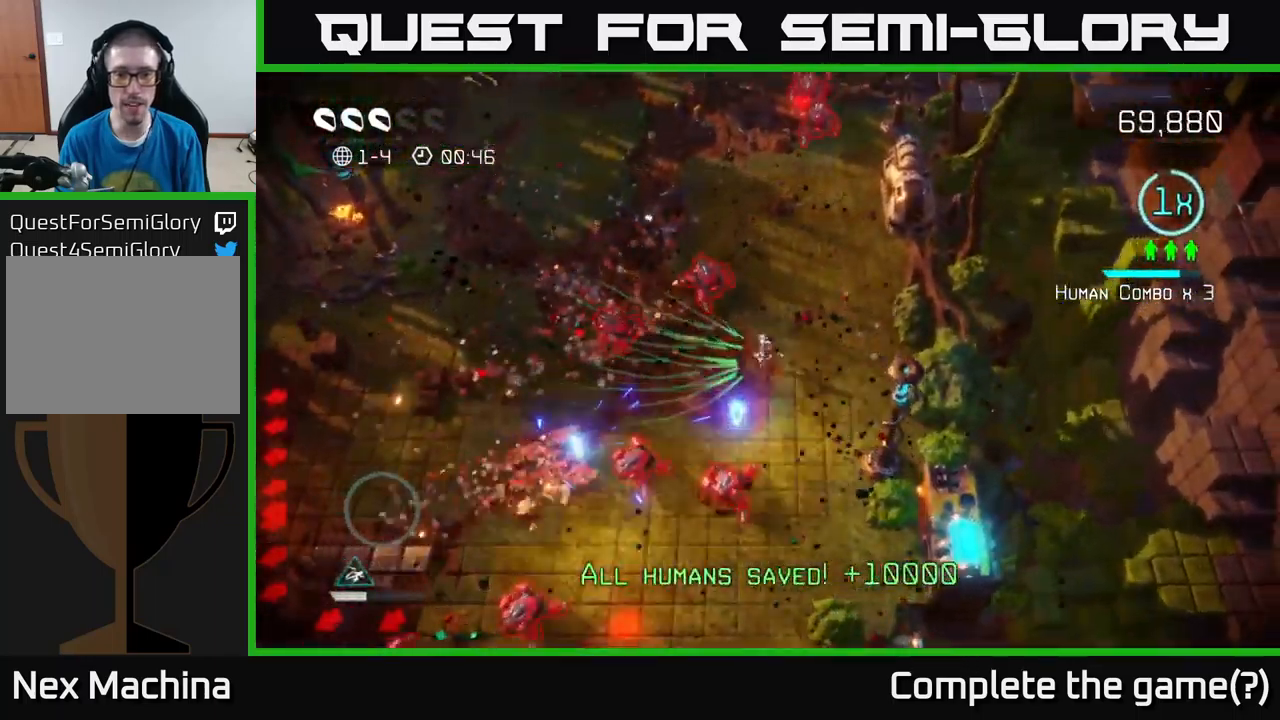
{"buttons": [], "left_stick": "down", "right_stick": "up-left", "events": [[167, "right_stick", "down-left"], [250, "left_stick", "down"], [367, "right_stick", "up-left"]]}
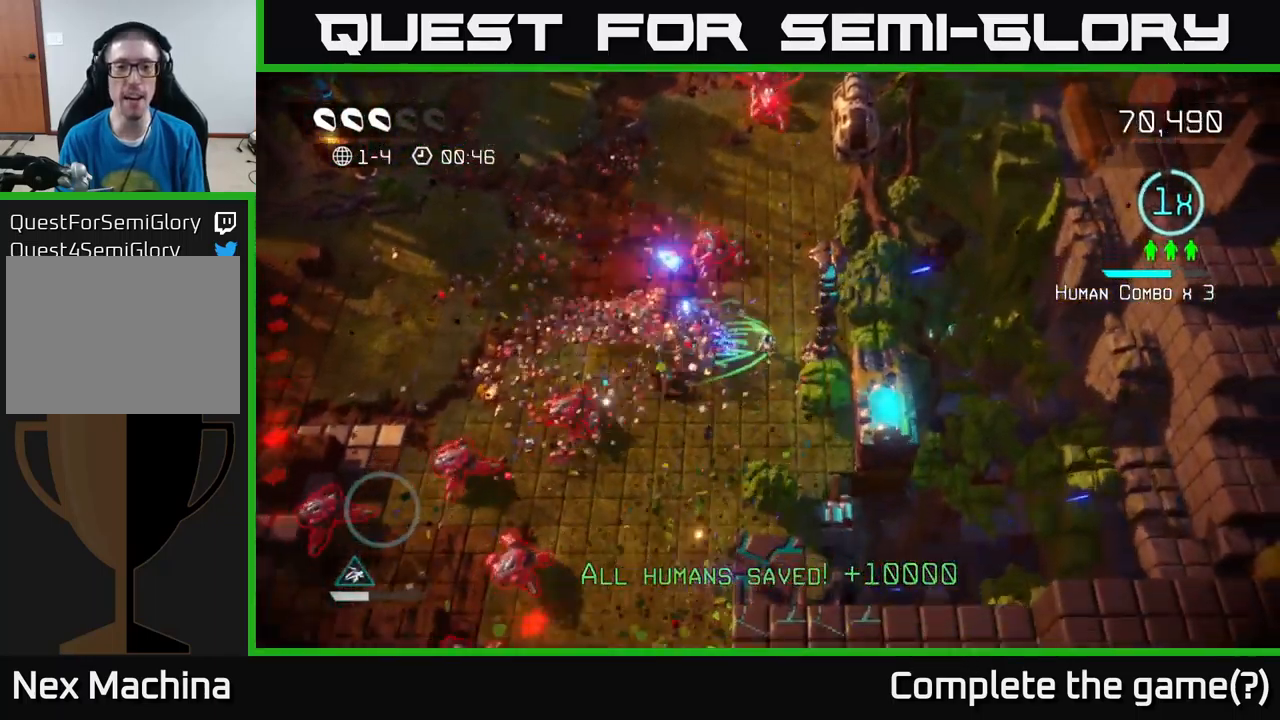
{"buttons": [], "left_stick": "down-left", "right_stick": "left", "events": [[283, "right_stick", "left"], [300, "left_stick", "down-left"]]}
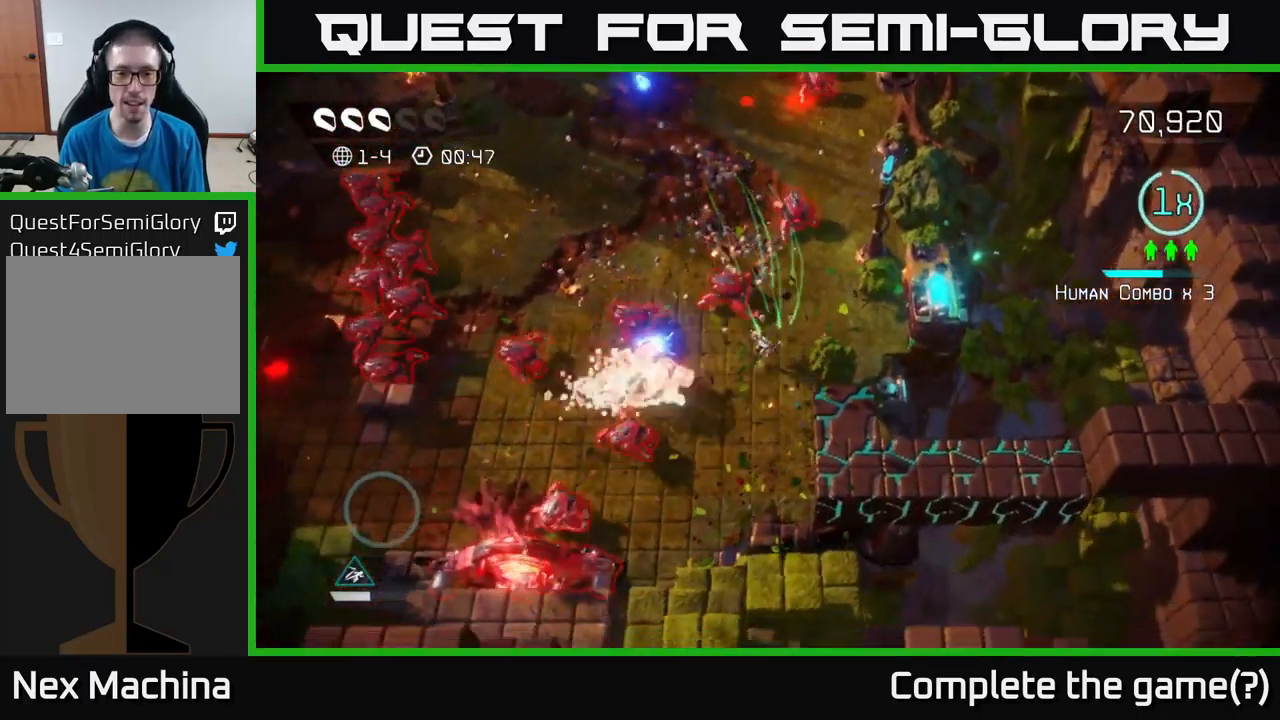
{"buttons": [], "left_stick": "down-left", "right_stick": "up-left", "events": [[117, "left_stick", "down-right"], [217, "right_stick", "up-left"], [333, "left_stick", "down-left"], [383, "right_stick", "left"], [500, "right_stick", "up-left"]]}
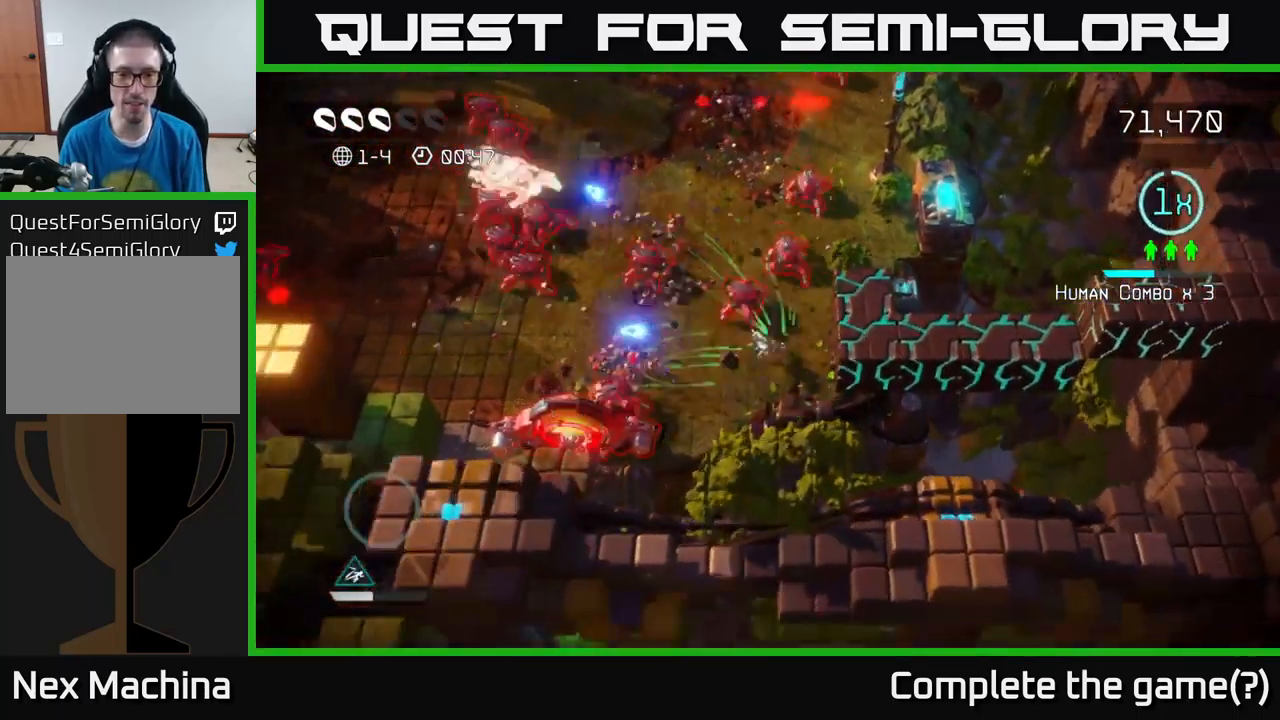
{"buttons": ["L2"], "left_stick": "up", "right_stick": "left", "events": [[283, "left_stick", "up-left"], [400, "left_stick", "up"], [483, "L2", "down"], [483, "right_stick", "left"]]}
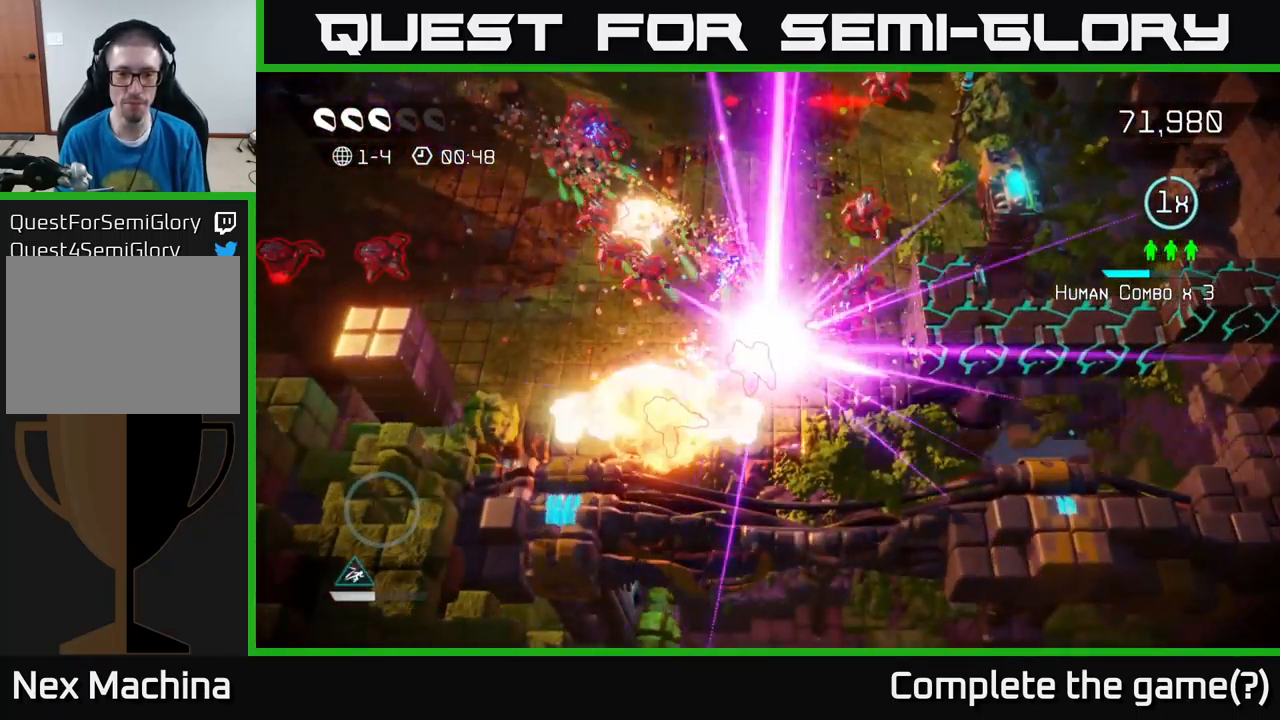
{"buttons": ["L2"], "left_stick": "up", "right_stick": "center", "events": [[200, "L2", "up"], [267, "right_stick", "up"], [283, "L2", "down"], [317, "right_stick", "center"], [350, "L2", "up"], [483, "L2", "down"]]}
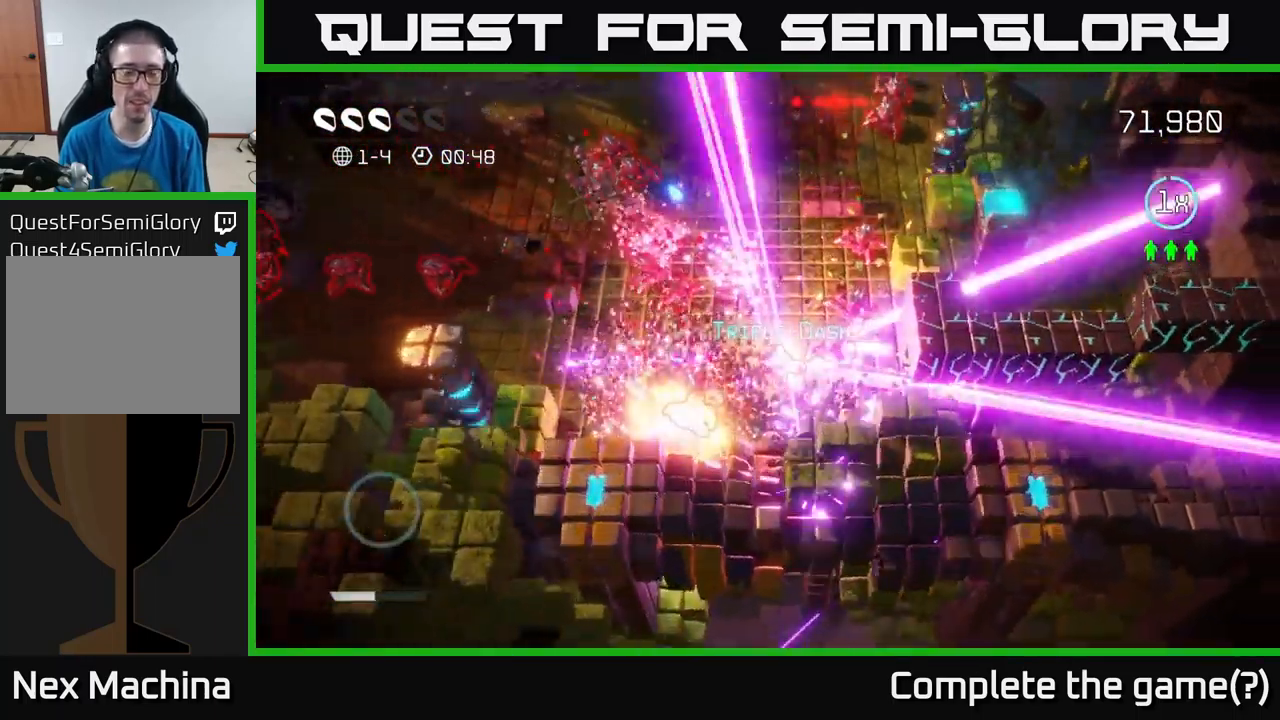
{"buttons": [], "left_stick": "center", "right_stick": "center", "events": [[100, "L2", "up"], [133, "left_stick", "center"], [167, "A", "down"], [250, "A", "up"]]}
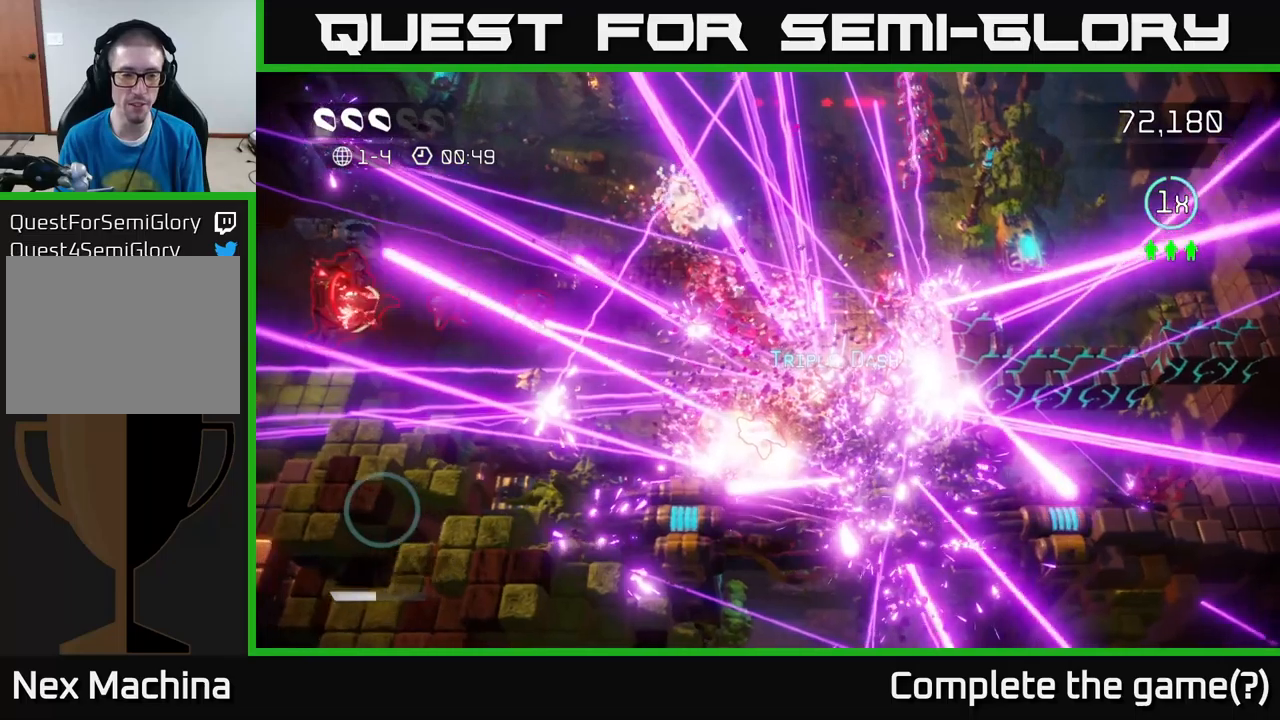
{"buttons": [], "left_stick": "center", "right_stick": "center", "events": []}
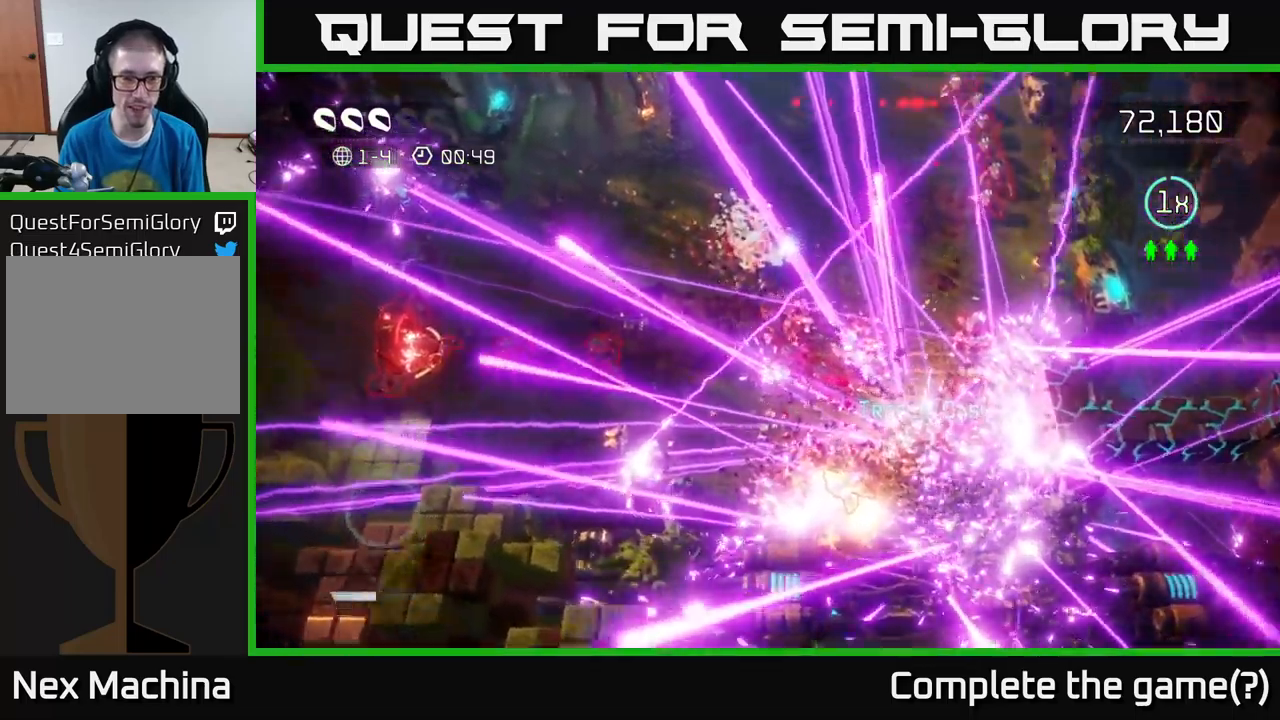
{"buttons": [], "left_stick": "center", "right_stick": "center", "events": []}
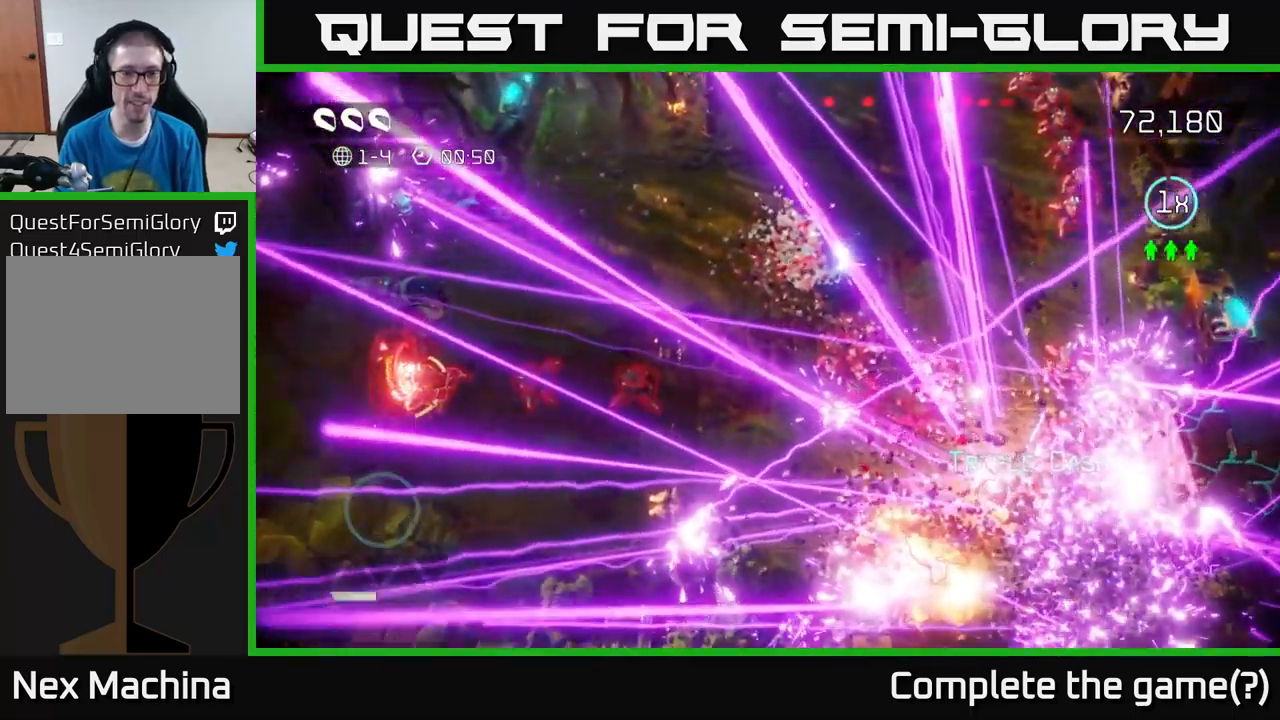
{"buttons": [], "left_stick": "right", "right_stick": "left", "events": [[117, "left_stick", "down"], [300, "right_stick", "left"], [367, "left_stick", "right"]]}
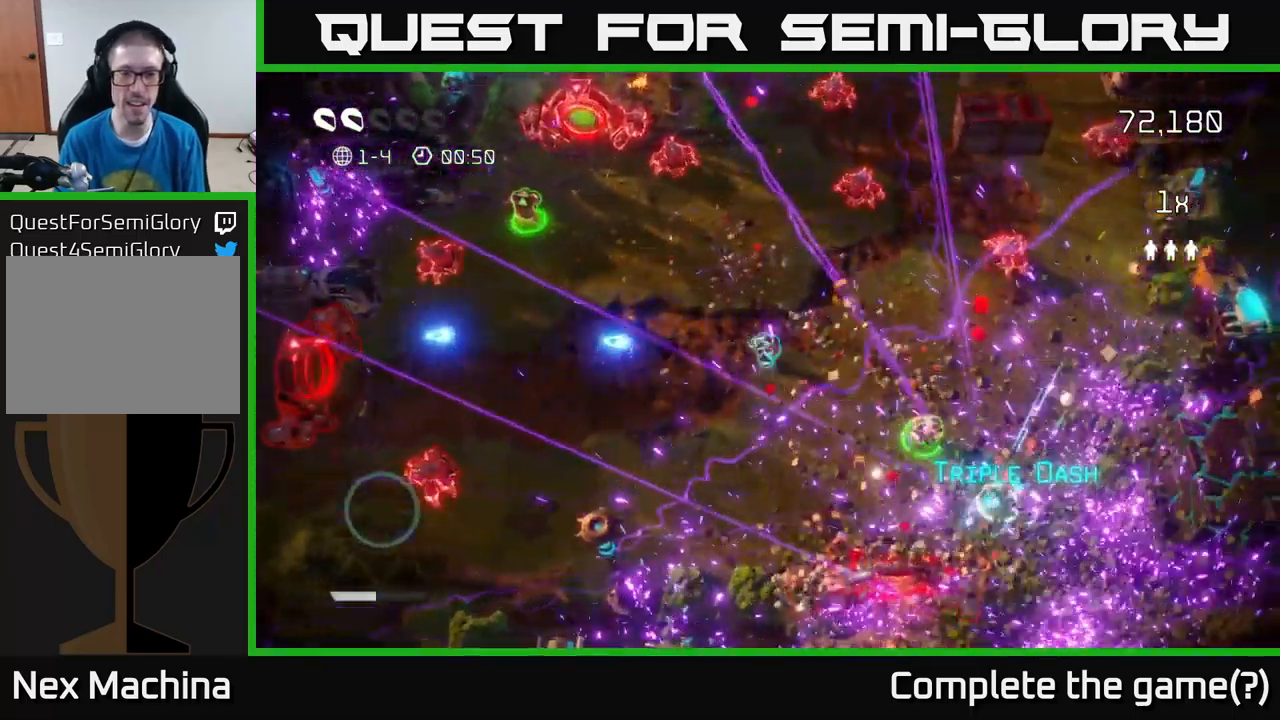
{"buttons": [], "left_stick": "down-left", "right_stick": "up-right", "events": [[367, "left_stick", "down"], [417, "left_stick", "down-left"], [434, "right_stick", "center"], [500, "right_stick", "up-right"]]}
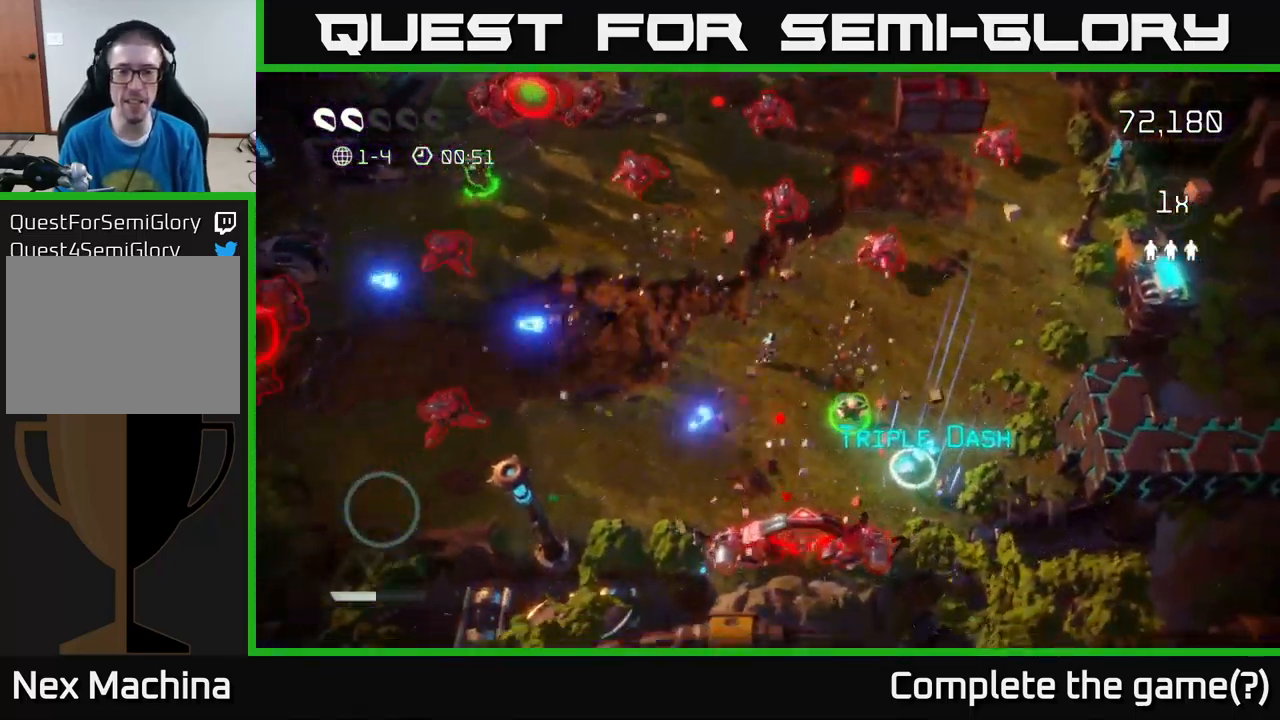
{"buttons": [], "left_stick": "right", "right_stick": "up-left", "events": [[117, "left_stick", "up-left"], [234, "left_stick", "up-right"], [317, "left_stick", "right"], [467, "right_stick", "up-left"]]}
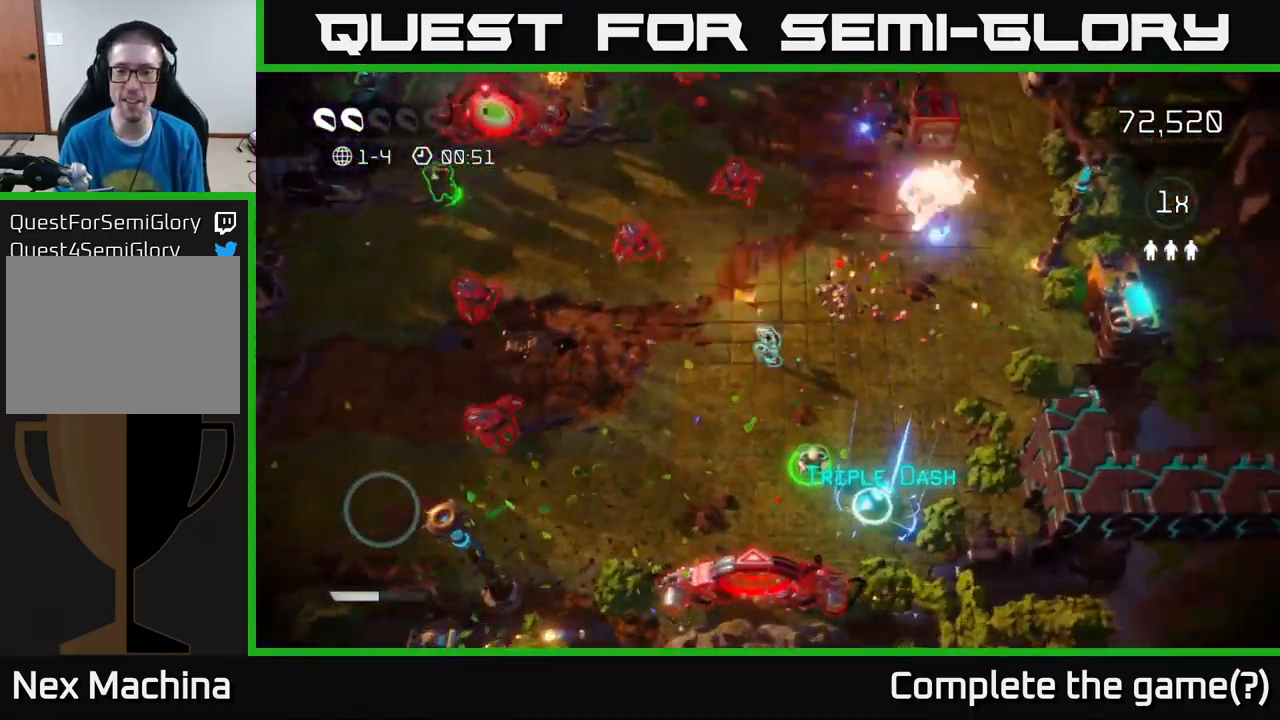
{"buttons": [], "left_stick": "down", "right_stick": "up-left", "events": [[100, "left_stick", "down-right"], [217, "right_stick", "up-right"], [300, "left_stick", "down"], [300, "right_stick", "up"], [450, "right_stick", "up-left"]]}
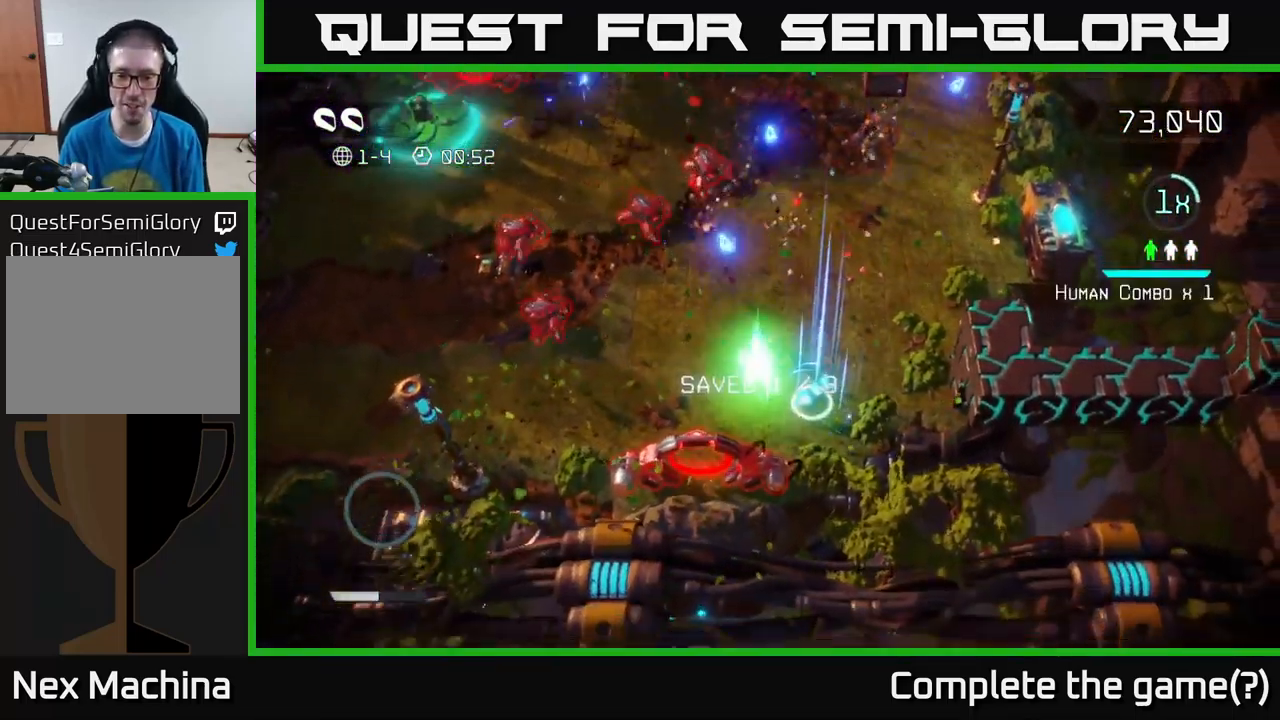
{"buttons": [], "left_stick": "up", "right_stick": "up-left", "events": [[200, "right_stick", "up-right"], [217, "left_stick", "right"], [384, "left_stick", "up"], [400, "right_stick", "up-left"]]}
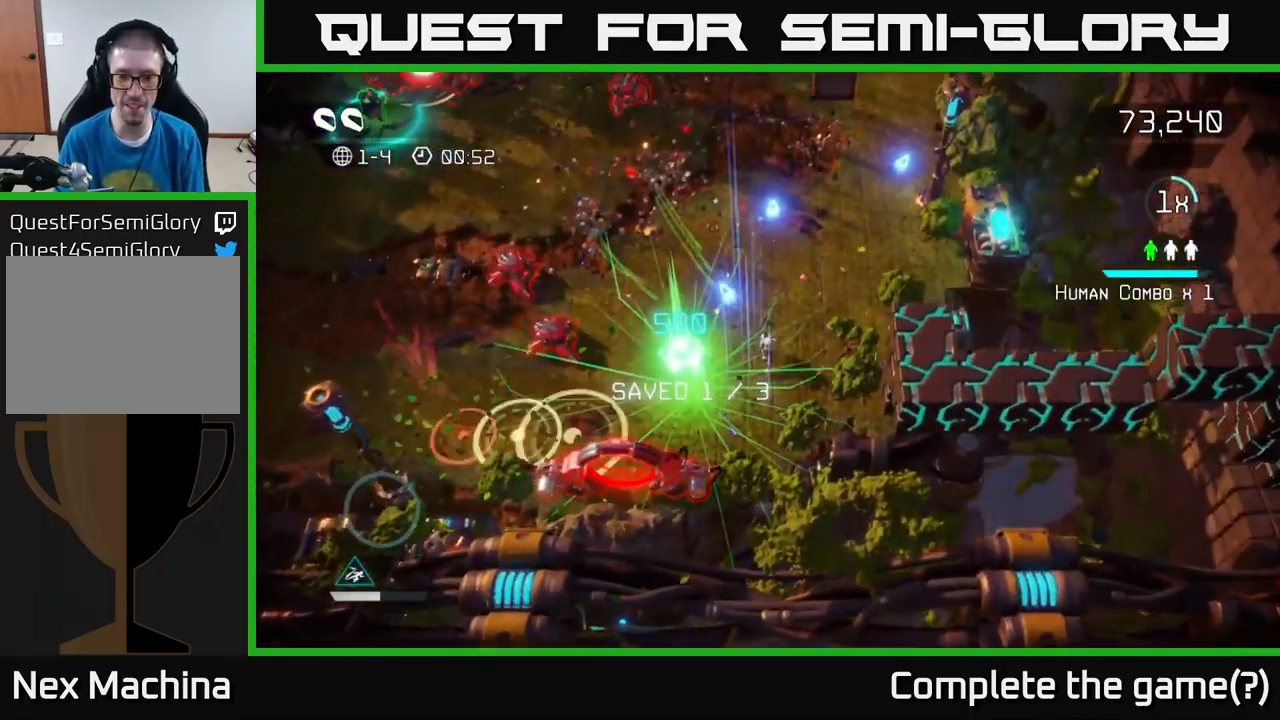
{"buttons": [], "left_stick": "up-left", "right_stick": "up-left", "events": [[67, "L2", "down"], [150, "L2", "up"], [367, "L2", "down"], [484, "L2", "up"], [484, "left_stick", "up-left"]]}